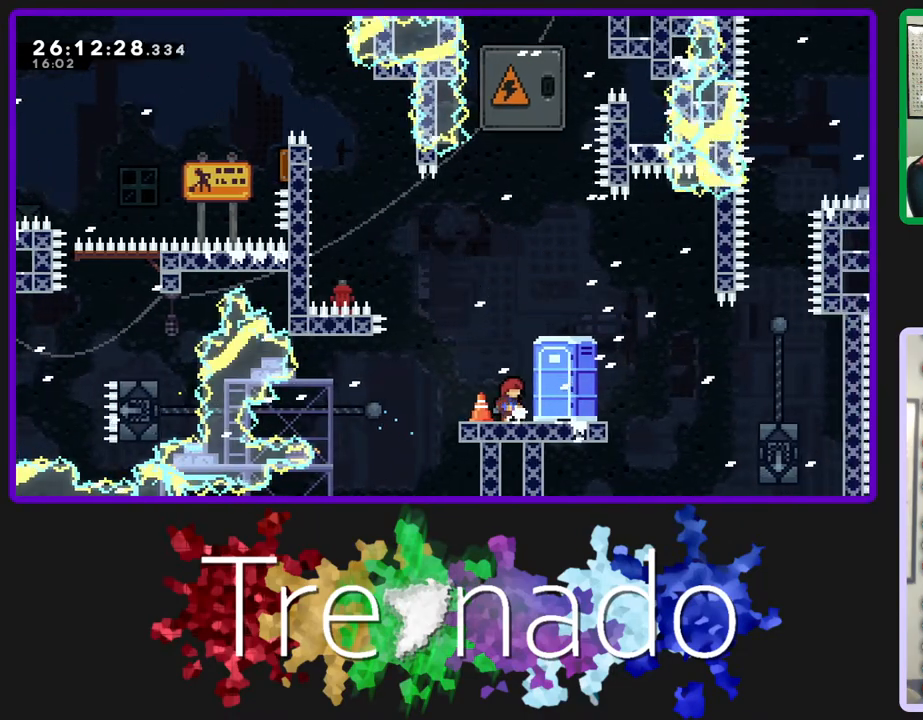
Gameplay with a controller (Xbox layout); each line is a JSON object with the inputs held at the frame after it. "events" lists button and stick changes between this image and that frame as [ms after this image, input, new state], when the widget could be followed in between. Not read: L3 SELECT START.
{"buttons": ["A", "R2", "DPAD_UP"], "left_stick": "center", "right_stick": "center", "events": [[217, "A", "down"], [250, "DPAD_UP", "down"]]}
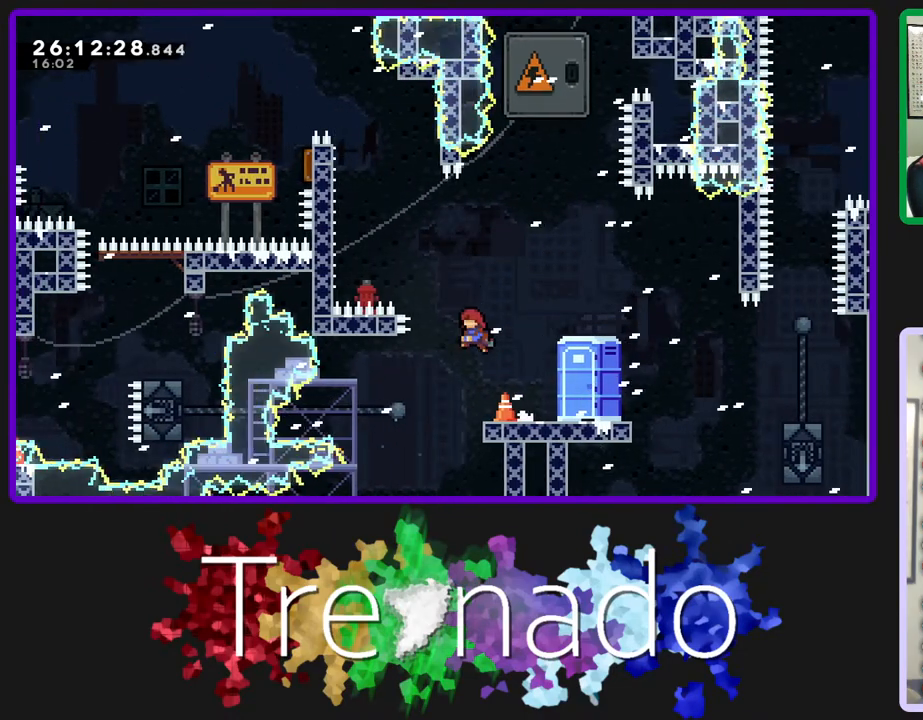
{"buttons": ["A", "R2", "DPAD_UP"], "left_stick": "center", "right_stick": "center", "events": [[17, "L2", "down"], [150, "L2", "up"]]}
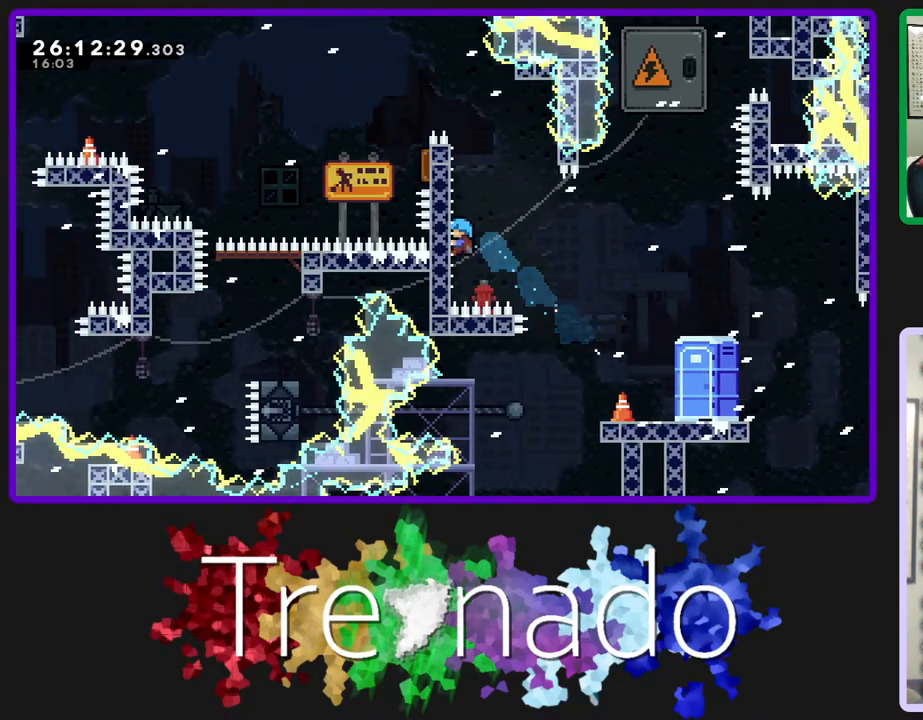
{"buttons": ["R2", "DPAD_UP"], "left_stick": "center", "right_stick": "center", "events": [[267, "A", "up"]]}
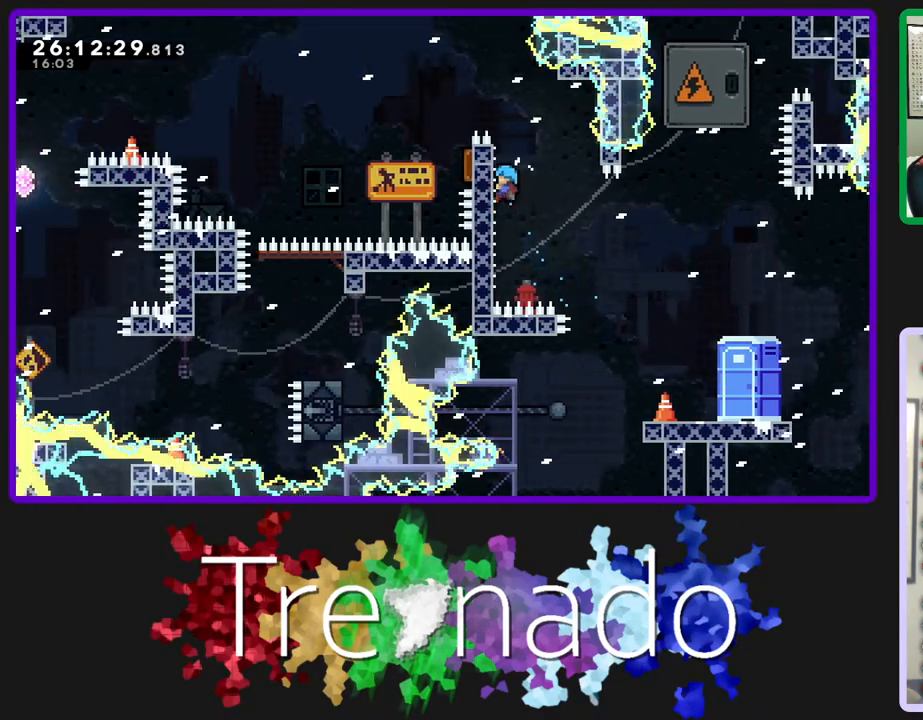
{"buttons": ["R2"], "left_stick": "center", "right_stick": "center", "events": [[467, "DPAD_UP", "up"]]}
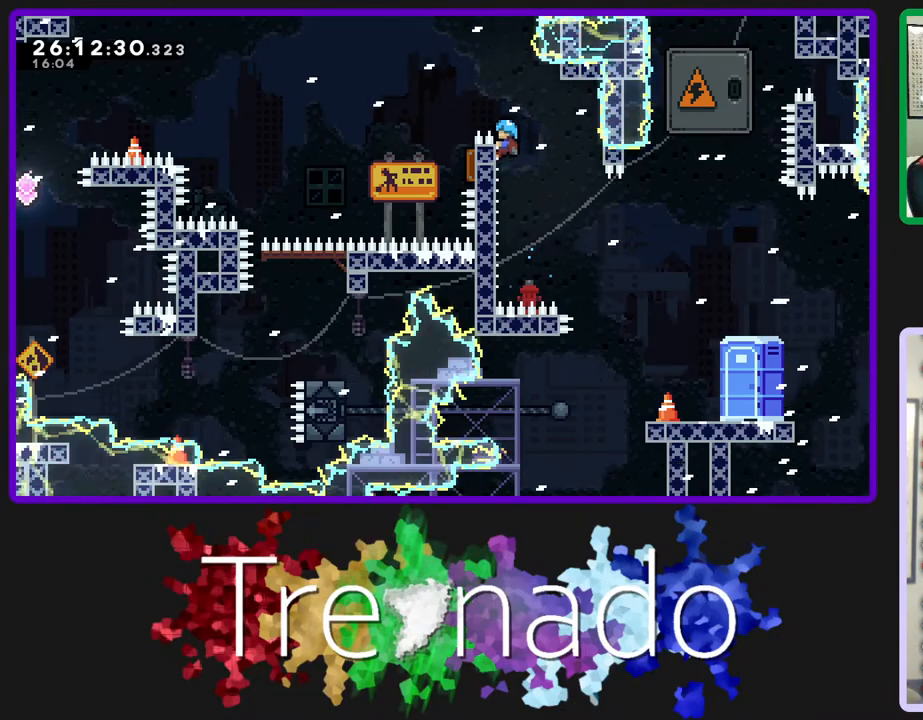
{"buttons": ["A", "R2"], "left_stick": "center", "right_stick": "center", "events": [[217, "A", "down"], [217, "DPAD_UP", "down"], [467, "DPAD_UP", "up"]]}
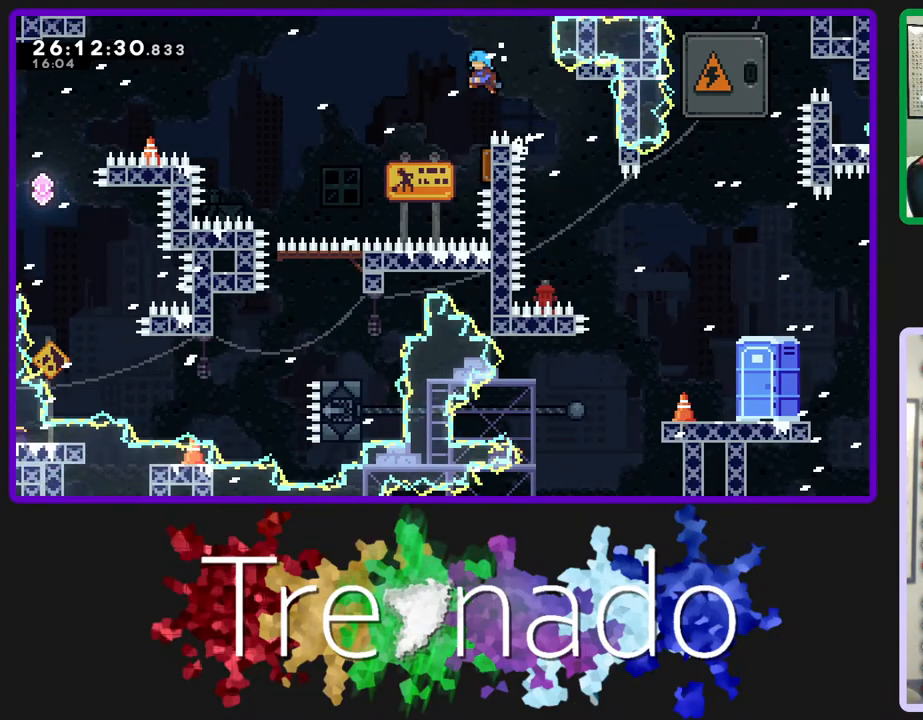
{"buttons": ["A", "R2"], "left_stick": "center", "right_stick": "center", "events": []}
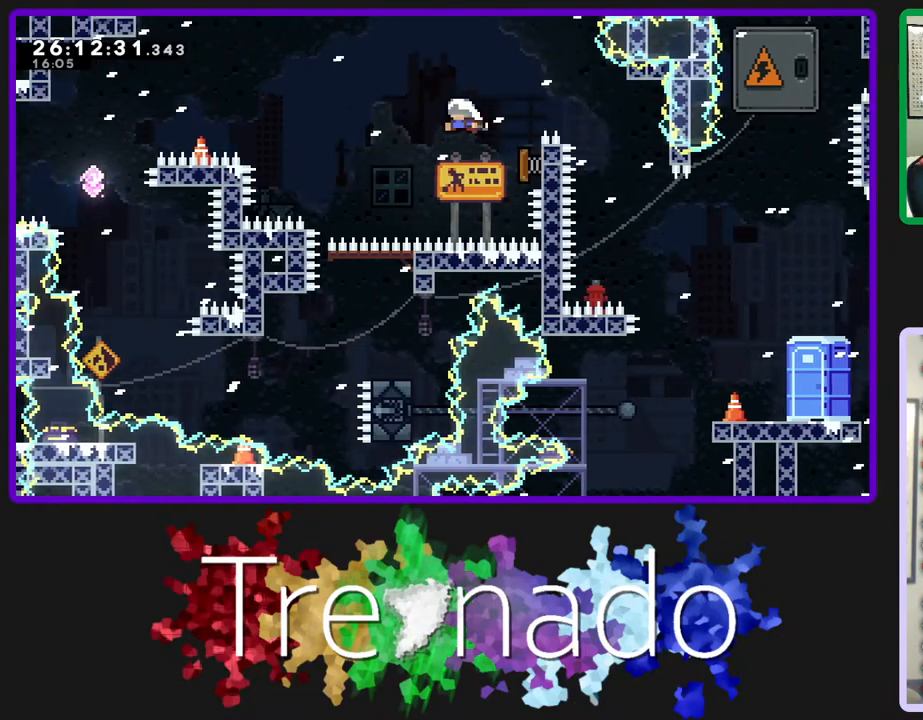
{"buttons": ["A", "L2", "R2"], "left_stick": "center", "right_stick": "center", "events": [[150, "DPAD_UP", "down"], [267, "DPAD_UP", "up"], [483, "L2", "down"]]}
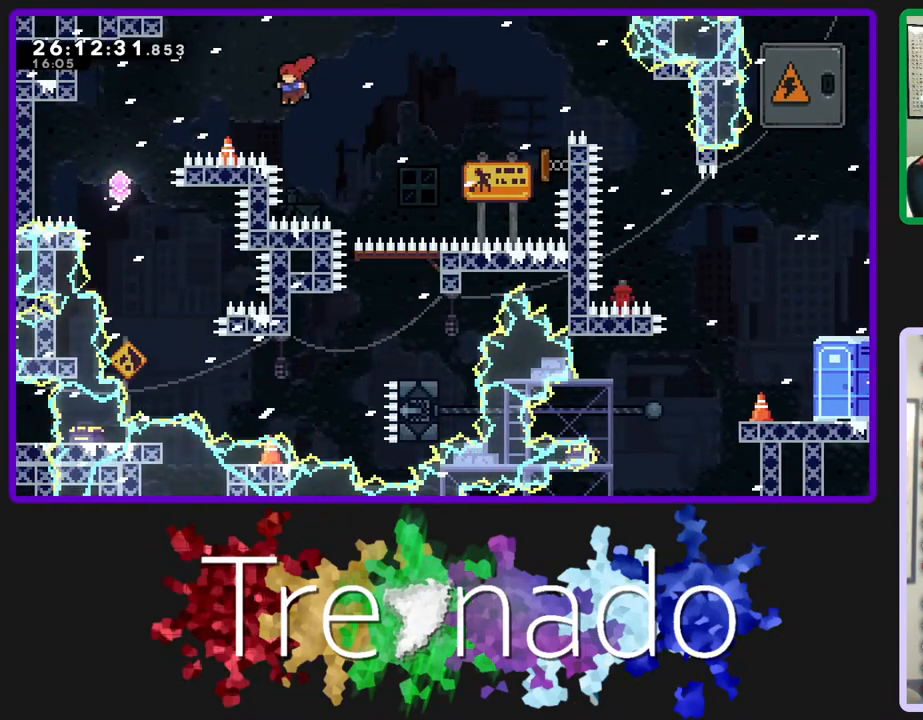
{"buttons": ["A", "R2"], "left_stick": "center", "right_stick": "center", "events": [[117, "L2", "up"]]}
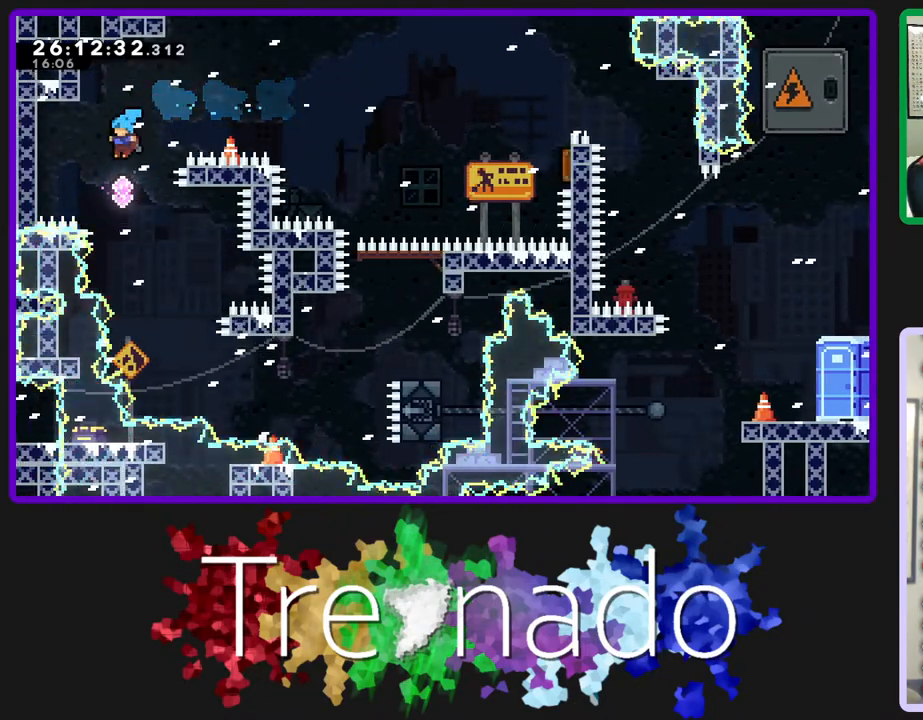
{"buttons": ["A", "R2"], "left_stick": "center", "right_stick": "center", "events": []}
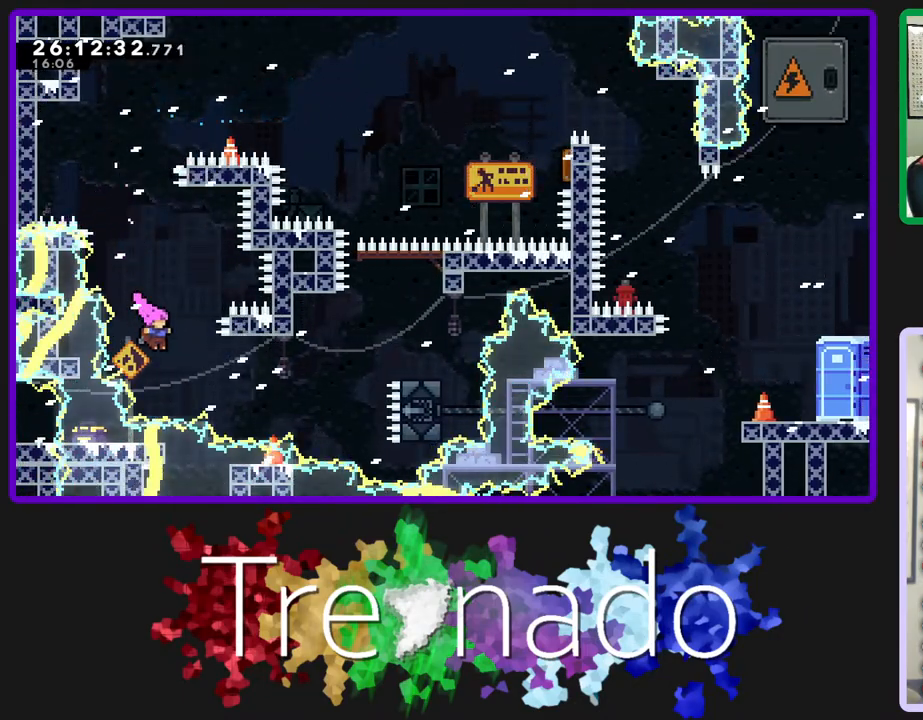
{"buttons": ["A", "L2", "R2", "DPAD_UP"], "left_stick": "center", "right_stick": "center", "events": [[67, "L2", "down"], [200, "L2", "up"], [400, "DPAD_UP", "down"], [400, "L2", "down"]]}
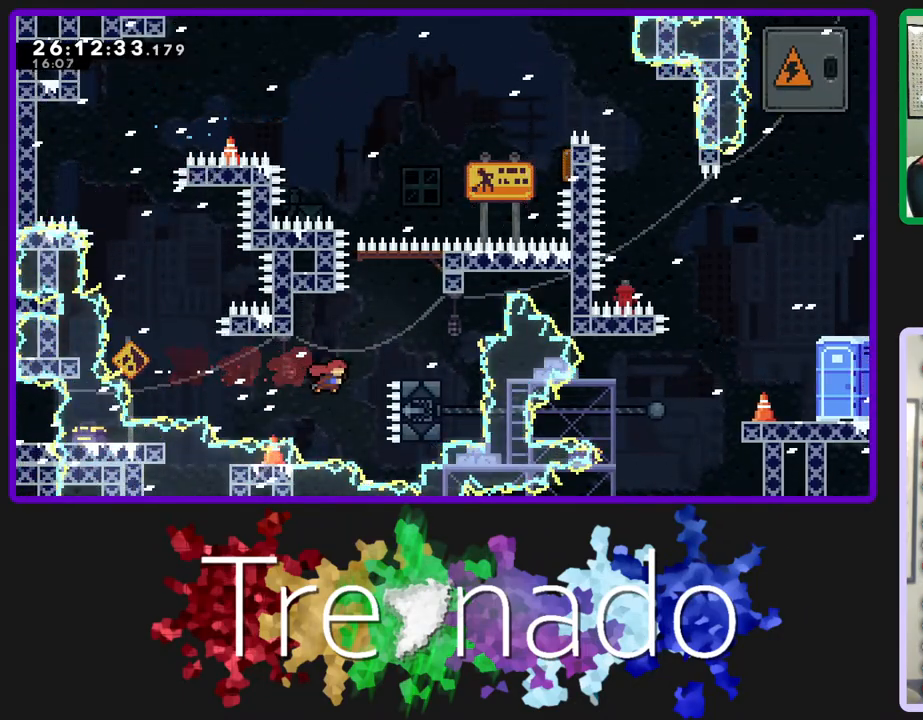
{"buttons": ["A", "R2"], "left_stick": "center", "right_stick": "center", "events": [[33, "L2", "up"], [100, "DPAD_UP", "up"]]}
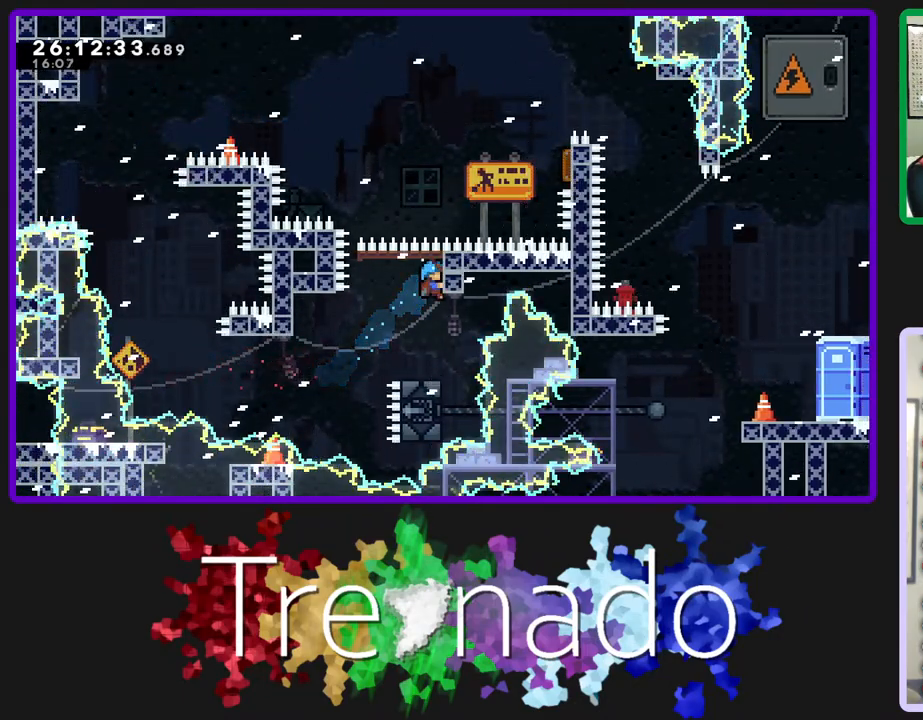
{"buttons": [], "left_stick": "center", "right_stick": "center", "events": [[250, "A", "up"], [333, "R2", "up"]]}
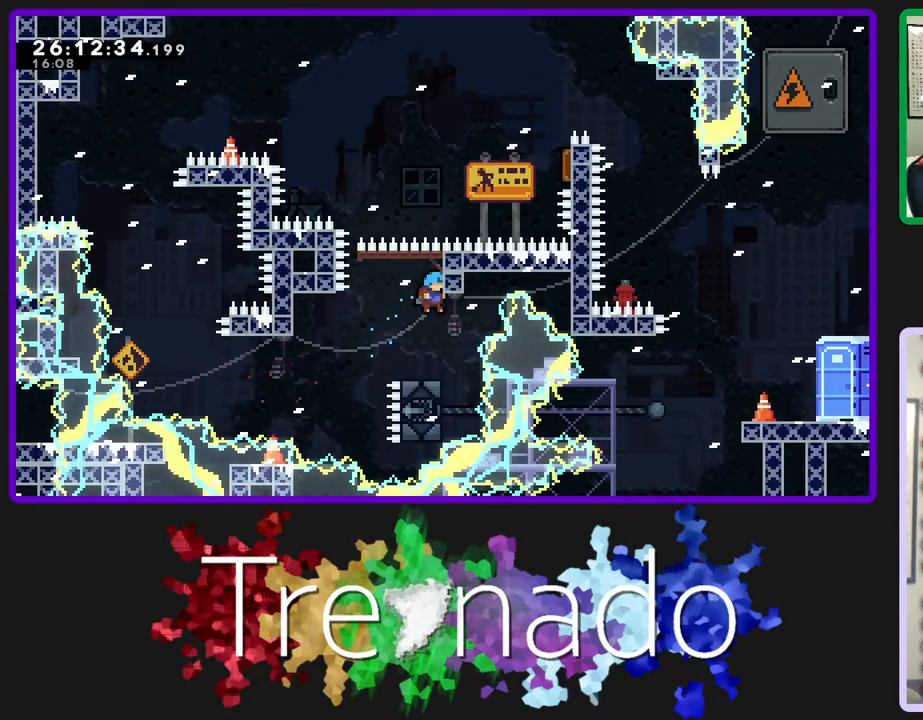
{"buttons": ["R2"], "left_stick": "center", "right_stick": "center", "events": [[200, "R2", "down"]]}
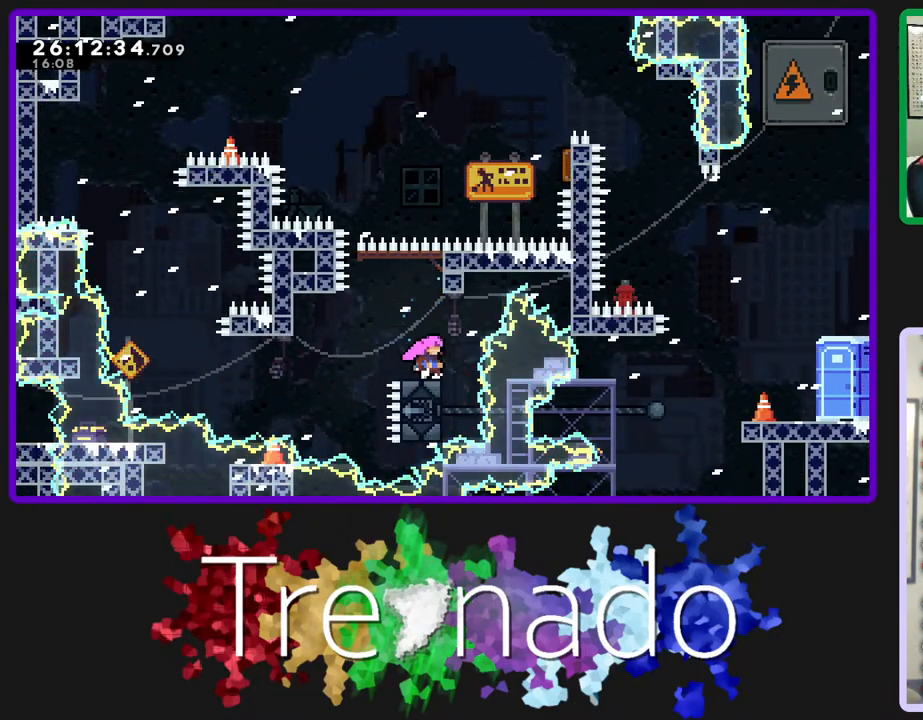
{"buttons": ["A", "R2"], "left_stick": "center", "right_stick": "center", "events": [[317, "A", "down"]]}
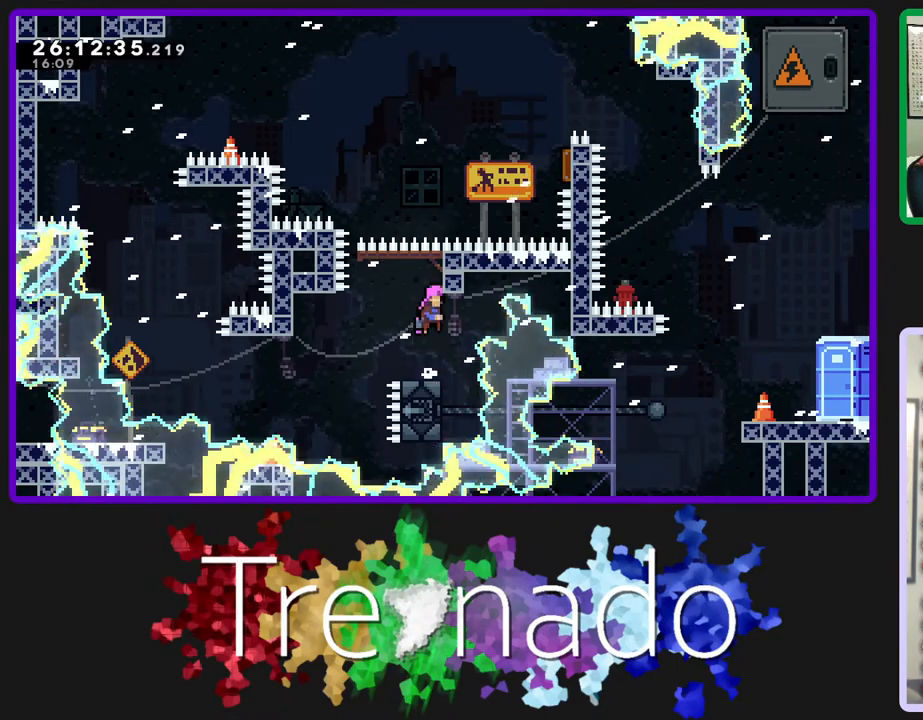
{"buttons": ["A", "R2"], "left_stick": "center", "right_stick": "center", "events": []}
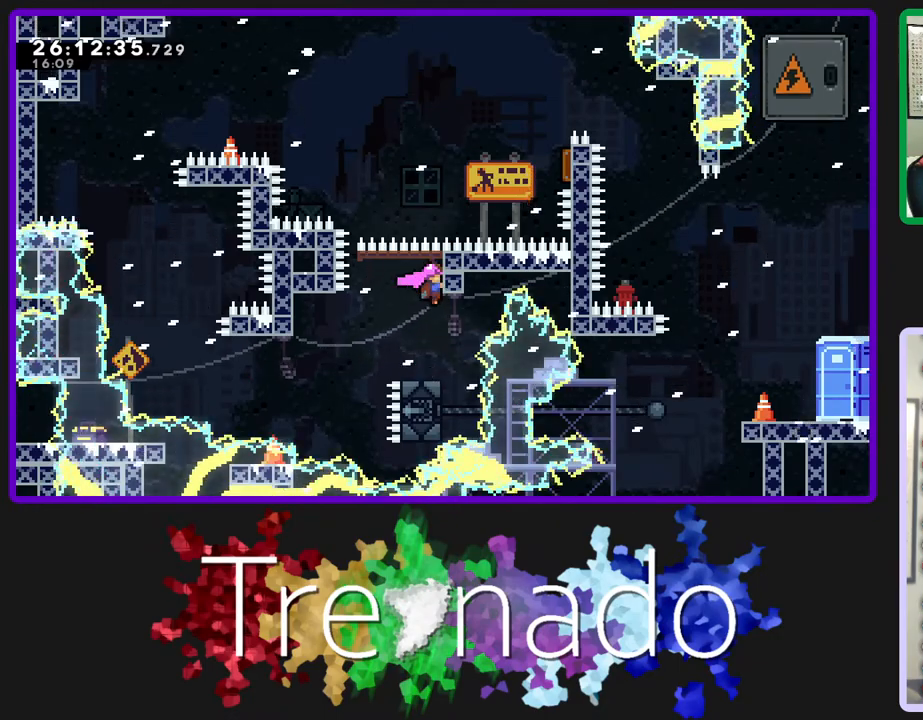
{"buttons": ["R2", "DPAD_UP"], "left_stick": "center", "right_stick": "center", "events": [[117, "A", "up"], [367, "DPAD_UP", "down"]]}
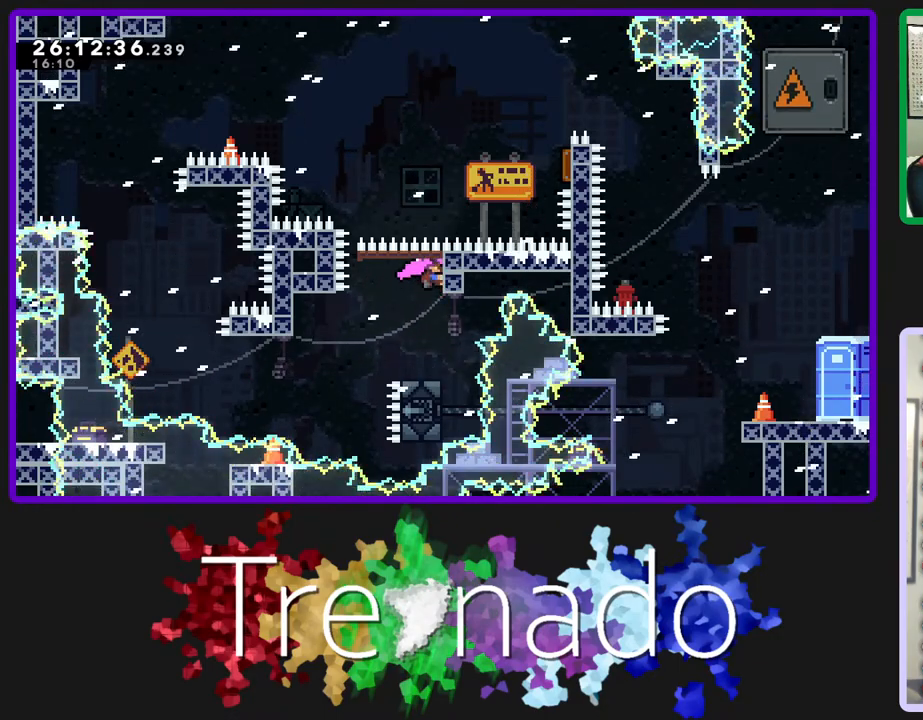
{"buttons": ["R2"], "left_stick": "center", "right_stick": "center", "events": [[183, "DPAD_UP", "up"]]}
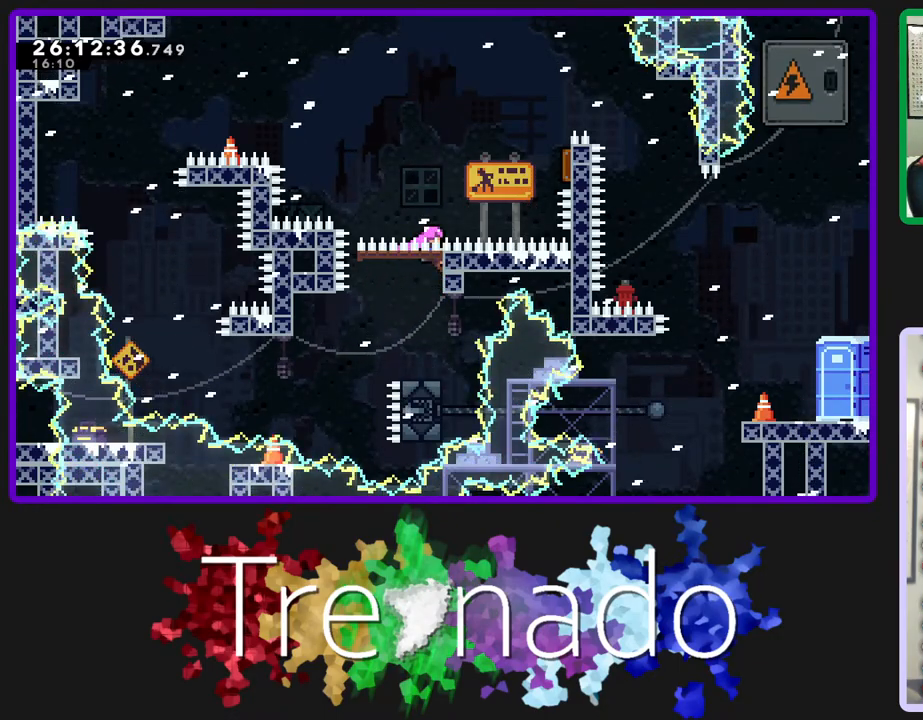
{"buttons": ["A", "R2"], "left_stick": "center", "right_stick": "center", "events": [[317, "A", "down"]]}
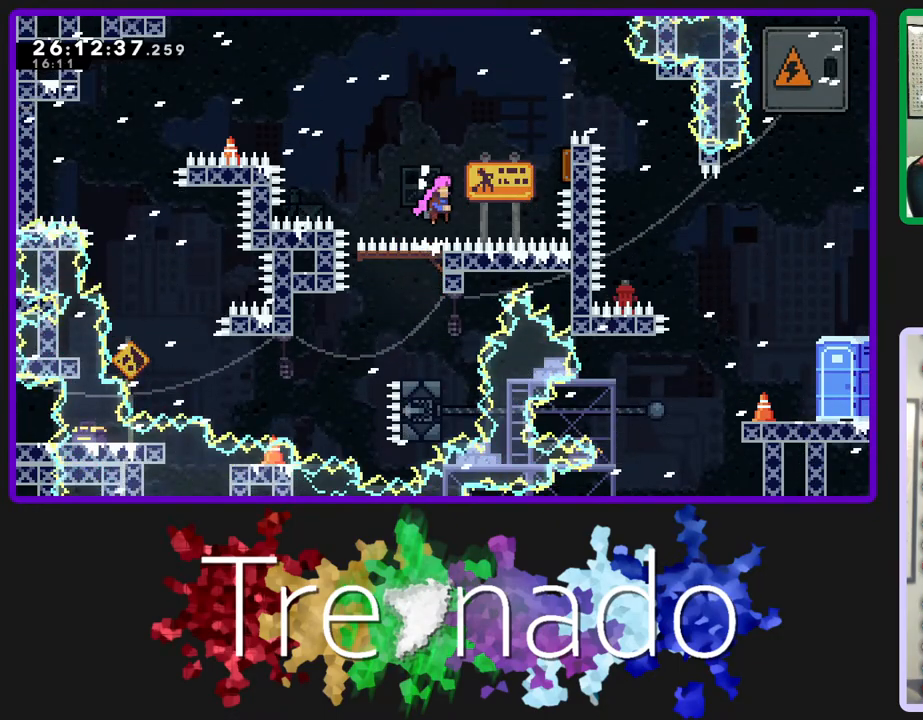
{"buttons": ["A", "R2"], "left_stick": "center", "right_stick": "center", "events": [[183, "L2", "down"], [200, "DPAD_UP", "down"], [350, "L2", "up"], [433, "DPAD_UP", "up"]]}
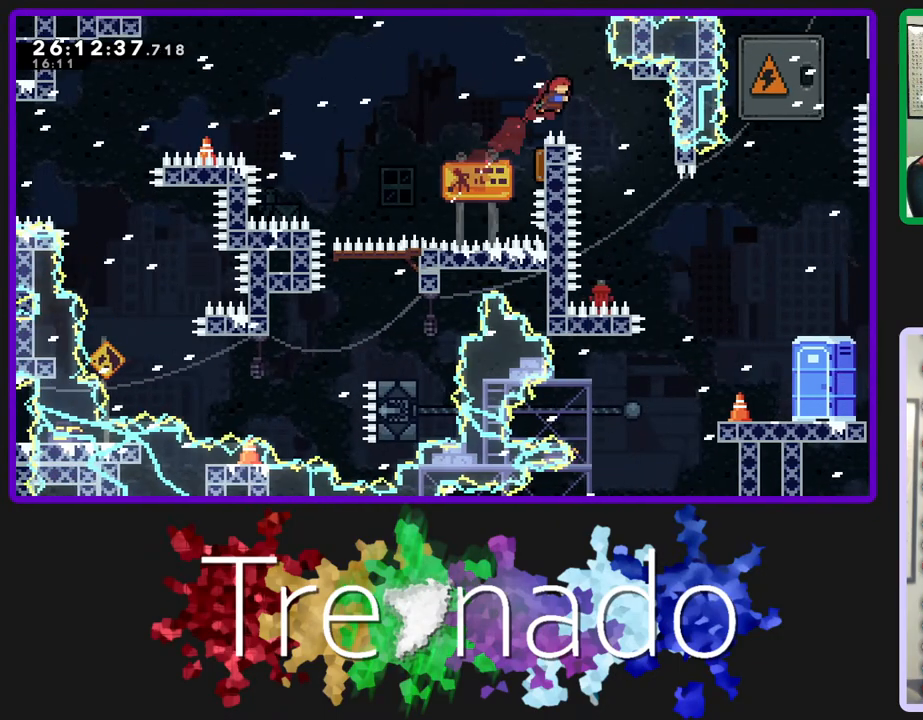
{"buttons": ["A", "R2"], "left_stick": "center", "right_stick": "center", "events": []}
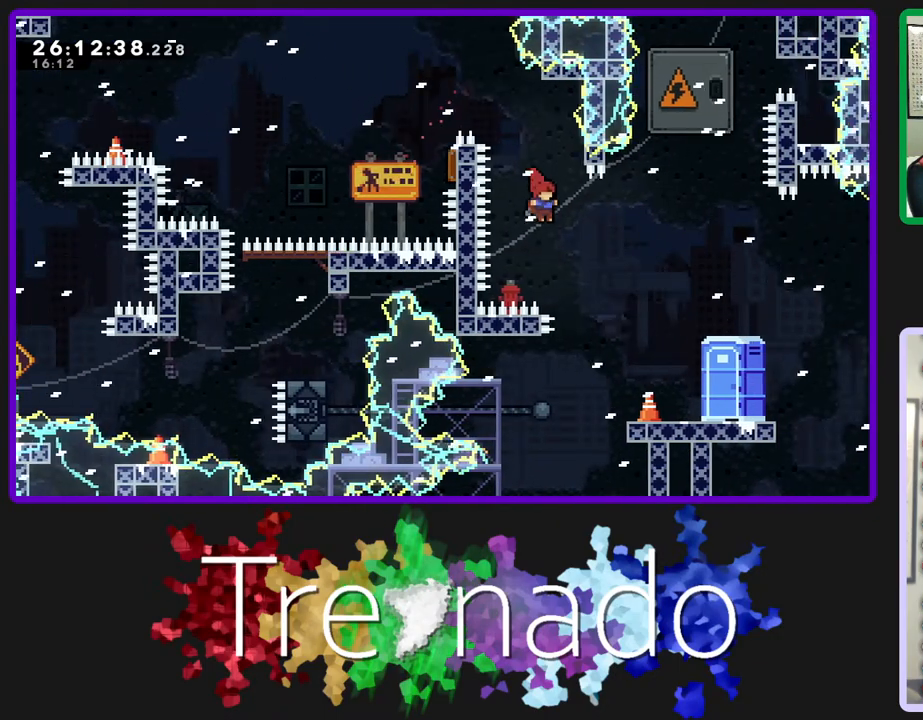
{"buttons": ["A", "R2"], "left_stick": "center", "right_stick": "center", "events": [[167, "DPAD_UP", "down"], [200, "L2", "down"], [333, "L2", "up"], [350, "DPAD_UP", "up"]]}
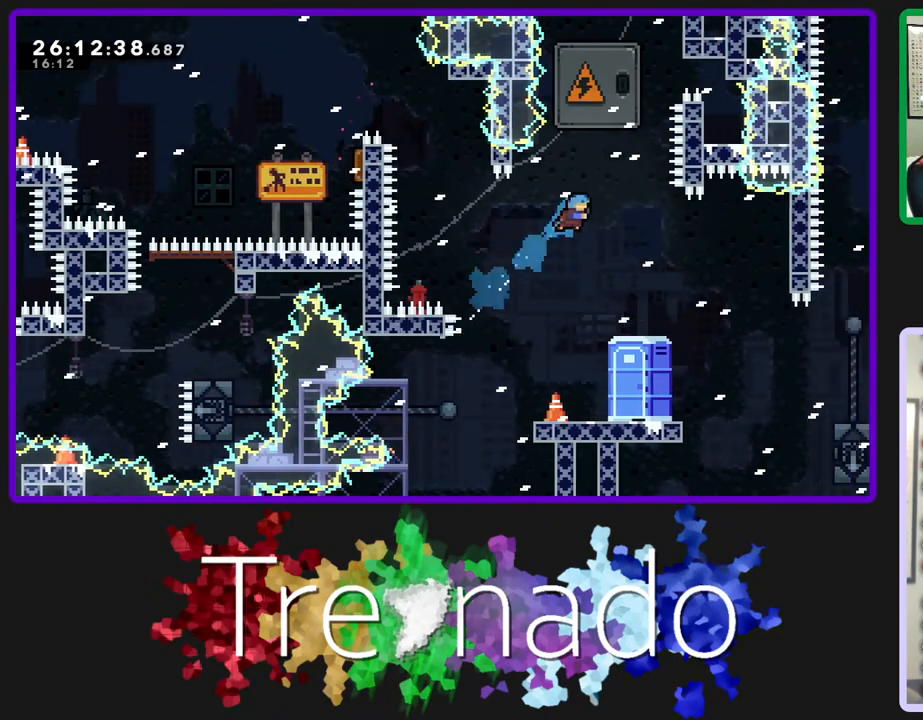
{"buttons": ["A", "R2"], "left_stick": "center", "right_stick": "center", "events": []}
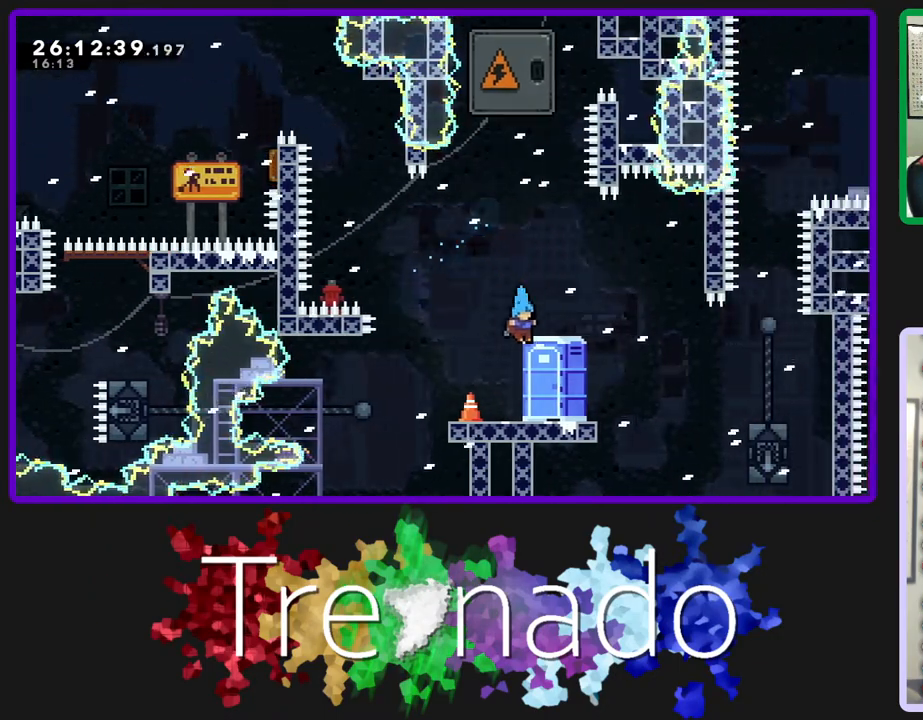
{"buttons": ["A", "R2", "DPAD_UP"], "left_stick": "center", "right_stick": "center", "events": [[50, "A", "up"], [217, "A", "down"], [317, "DPAD_UP", "down"]]}
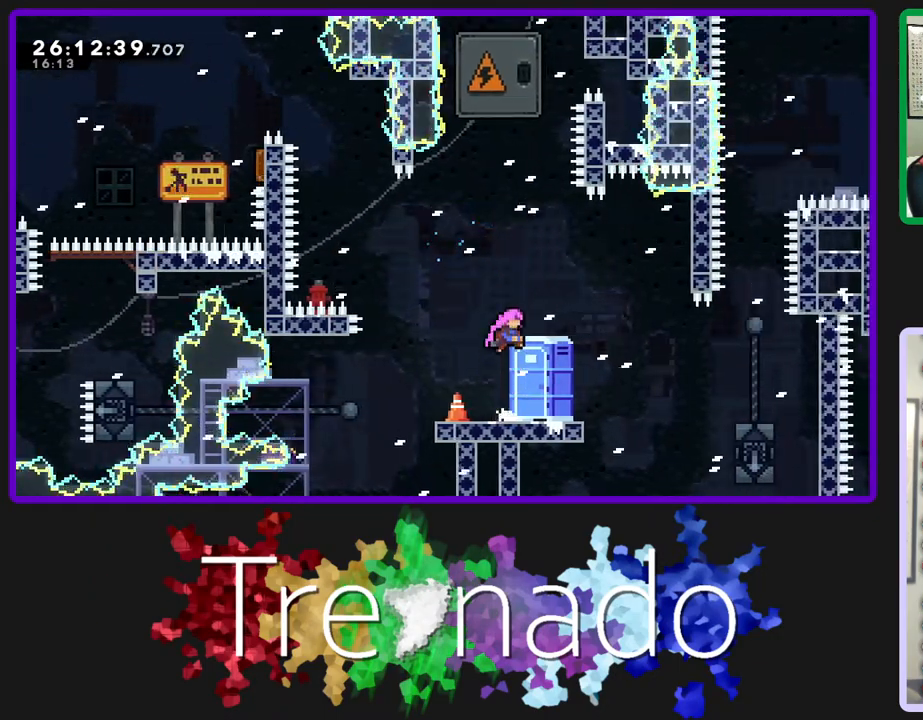
{"buttons": ["A", "L2", "R2", "DPAD_UP"], "left_stick": "center", "right_stick": "center", "events": [[33, "L2", "down"], [167, "L2", "up"], [400, "L2", "down"]]}
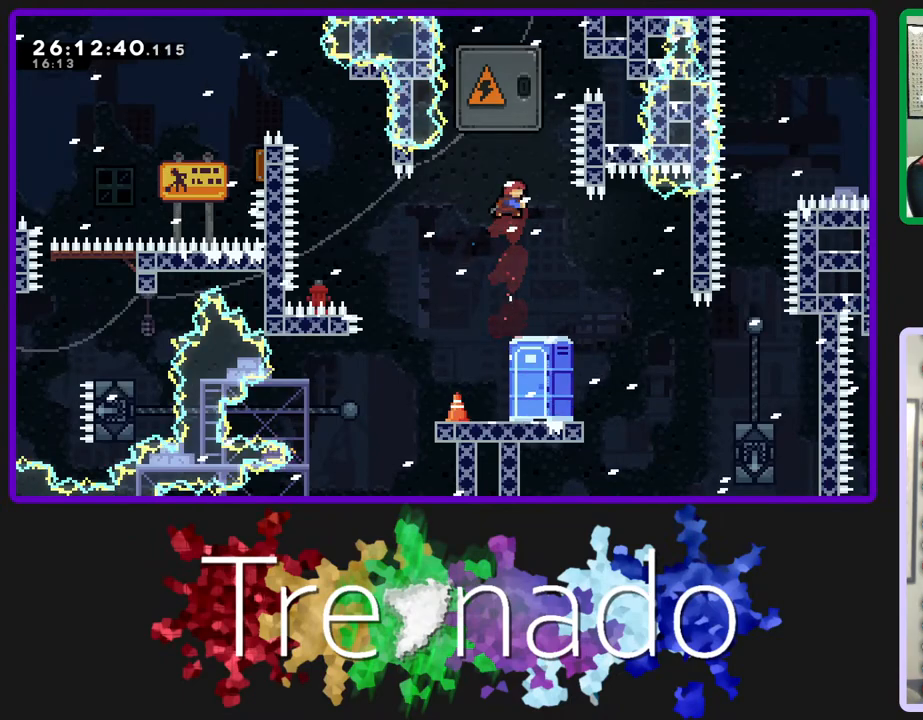
{"buttons": ["A", "R2"], "left_stick": "center", "right_stick": "center", "events": [[67, "L2", "up"], [217, "DPAD_UP", "up"]]}
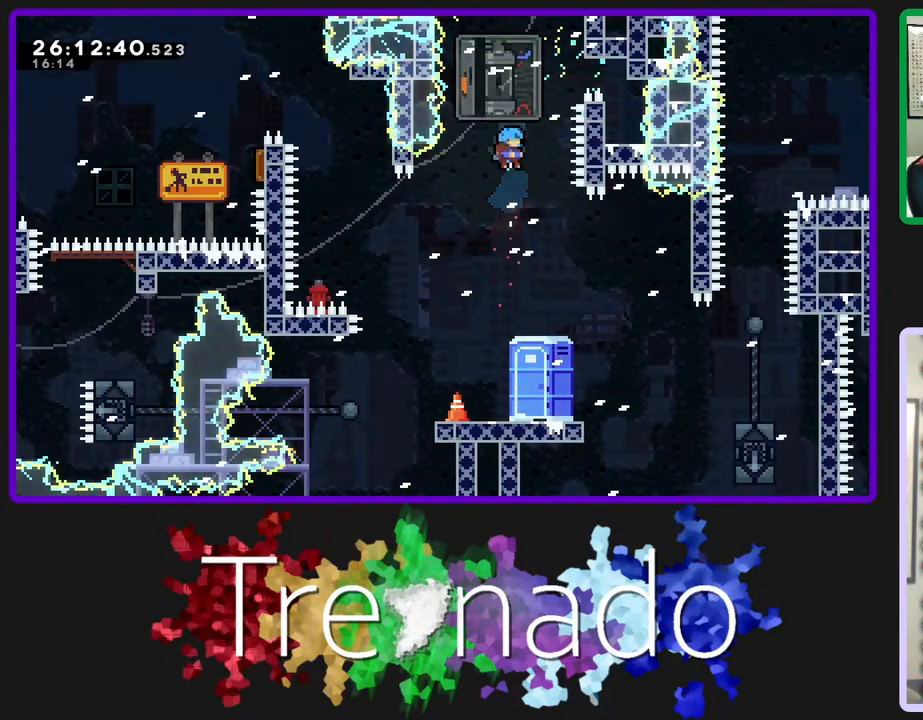
{"buttons": ["R2", "DPAD_UP"], "left_stick": "center", "right_stick": "center", "events": [[167, "A", "up"], [200, "DPAD_UP", "down"], [200, "L2", "down"], [367, "L2", "up"]]}
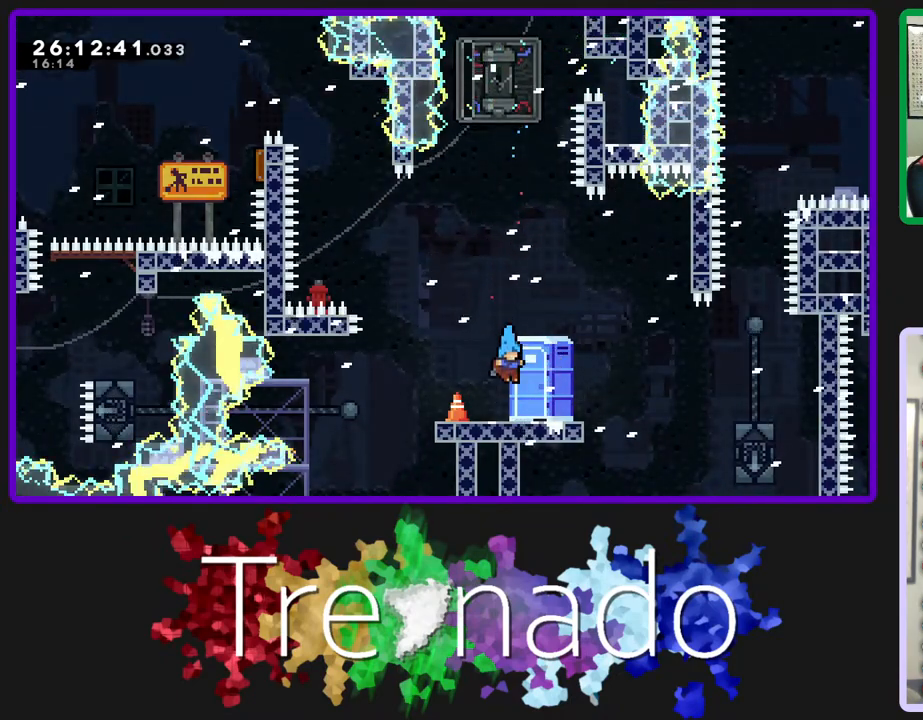
{"buttons": ["A", "L2", "R2", "DPAD_UP"], "left_stick": "center", "right_stick": "center", "events": [[117, "A", "down"], [467, "L2", "down"]]}